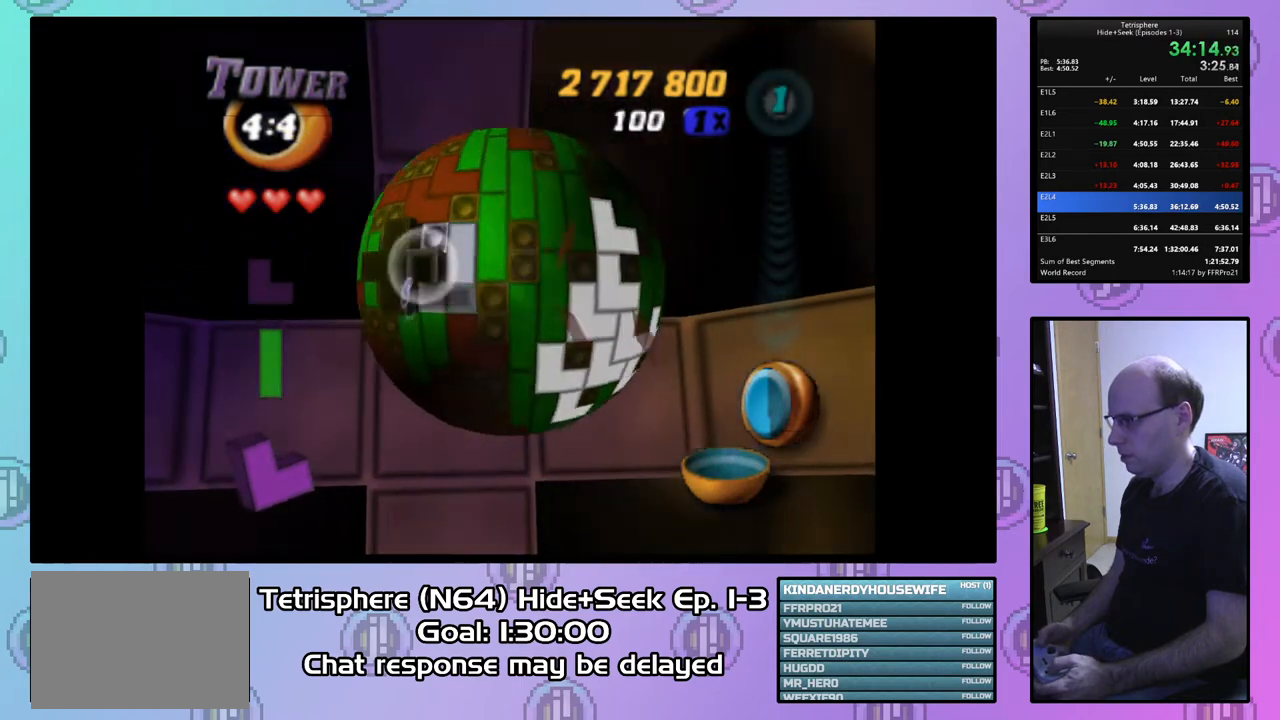
Gameplay with a controller (PlayStation layout); each line is a JSON object with the inputs held at the frame after it. "events" lists button and stick changes between this image and that frame as [ms after this image, input, new state], when the widget could be followed in between. Not read: left_stick.
{"buttons": [], "right_stick": "center", "events": [[100, "DPAD_LEFT", "up"], [200, "DPAD_UP", "down"], [300, "DPAD_UP", "up"], [367, "DPAD_UP", "down"], [467, "DPAD_UP", "up"]]}
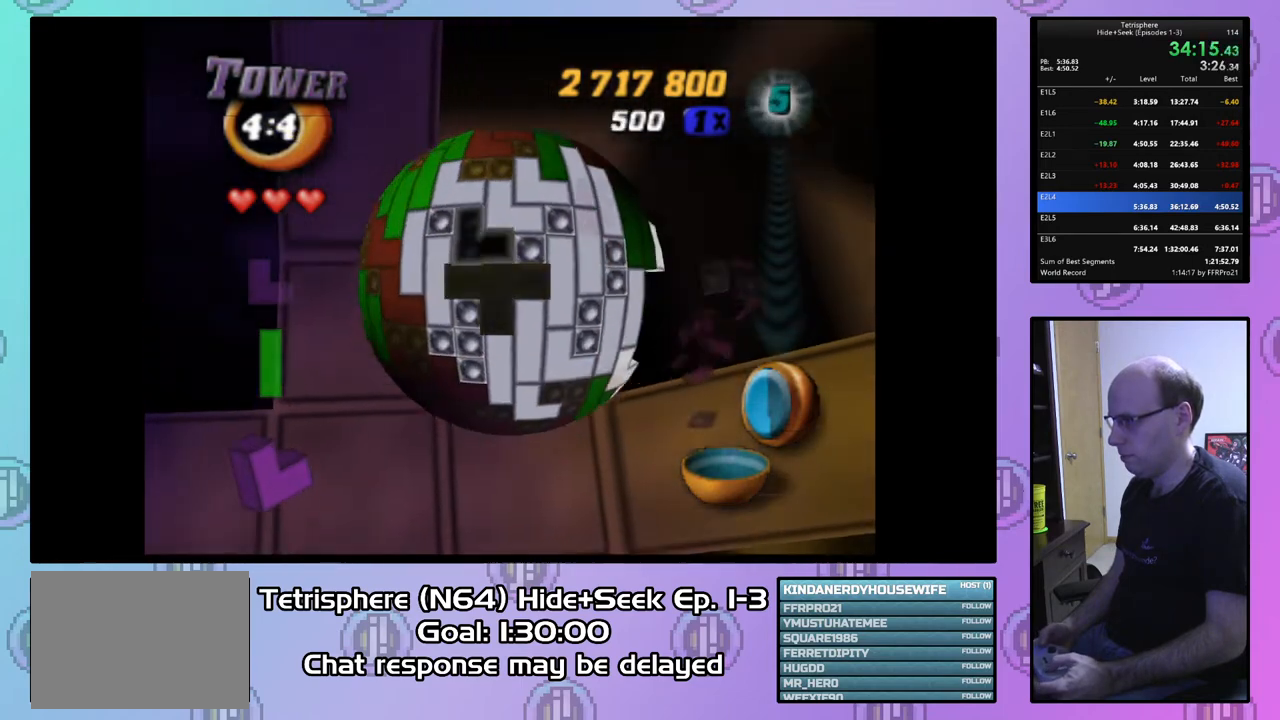
{"buttons": ["DPAD_LEFT"], "right_stick": "center", "events": [[100, "DPAD_LEFT", "down"]]}
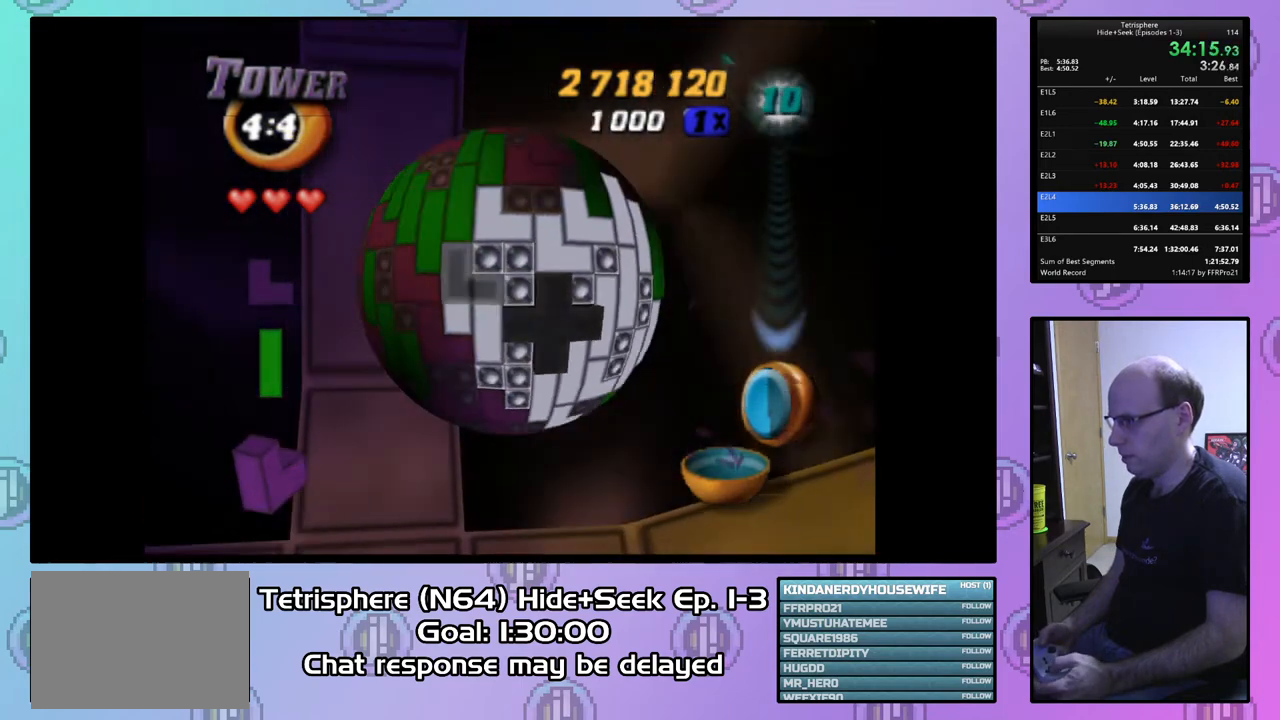
{"buttons": ["CIRCLE"], "right_stick": "center", "events": [[67, "DPAD_LEFT", "up"], [200, "DPAD_LEFT", "down"], [300, "DPAD_LEFT", "up"], [400, "CIRCLE", "down"]]}
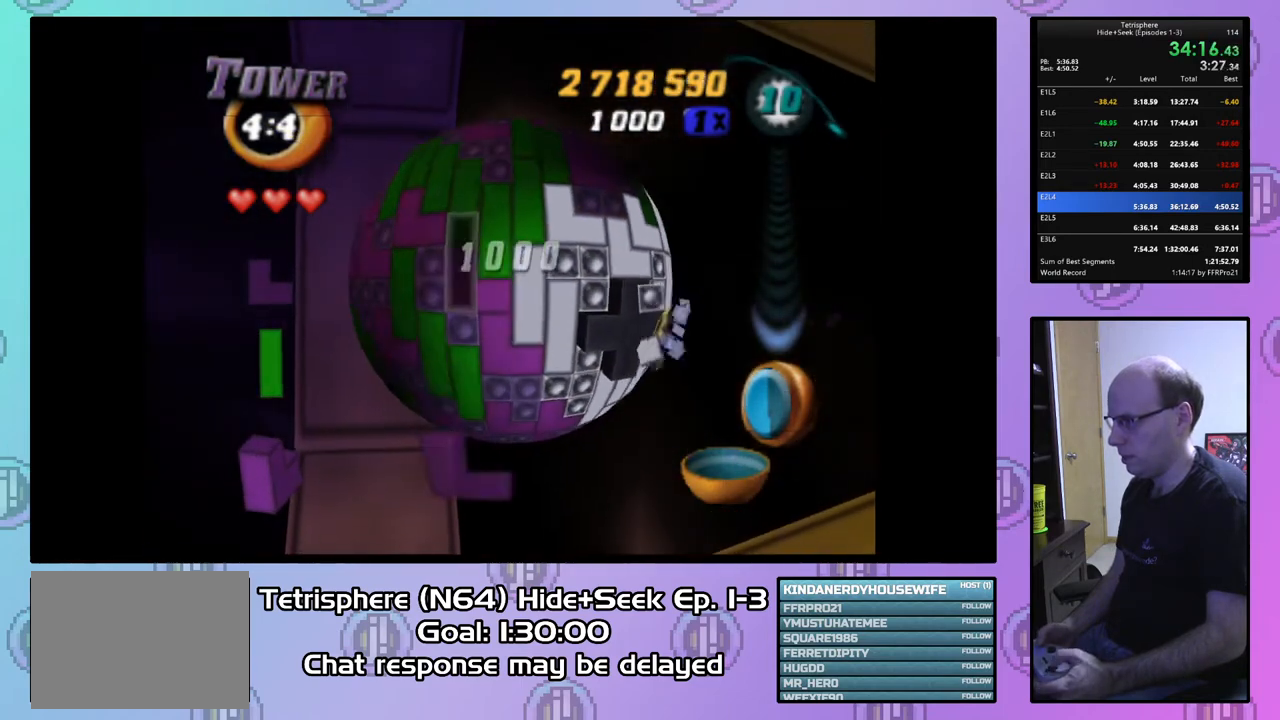
{"buttons": ["DPAD_RIGHT"], "right_stick": "center", "events": [[33, "CIRCLE", "up"], [33, "DPAD_RIGHT", "down"], [133, "DPAD_RIGHT", "up"], [233, "DPAD_RIGHT", "down"], [333, "DPAD_RIGHT", "up"], [400, "DPAD_RIGHT", "down"]]}
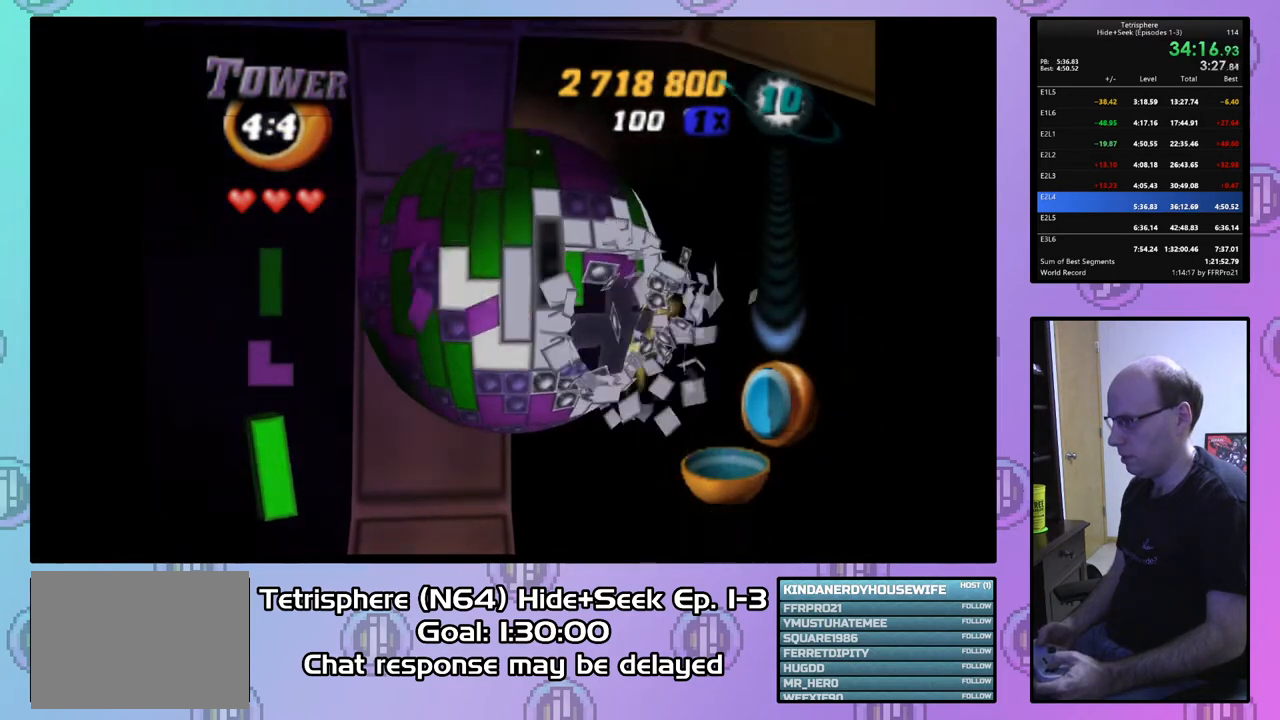
{"buttons": ["DPAD_LEFT"], "right_stick": "center", "events": [[33, "DPAD_RIGHT", "up"], [100, "DPAD_RIGHT", "down"], [200, "DPAD_RIGHT", "up"], [500, "DPAD_LEFT", "down"]]}
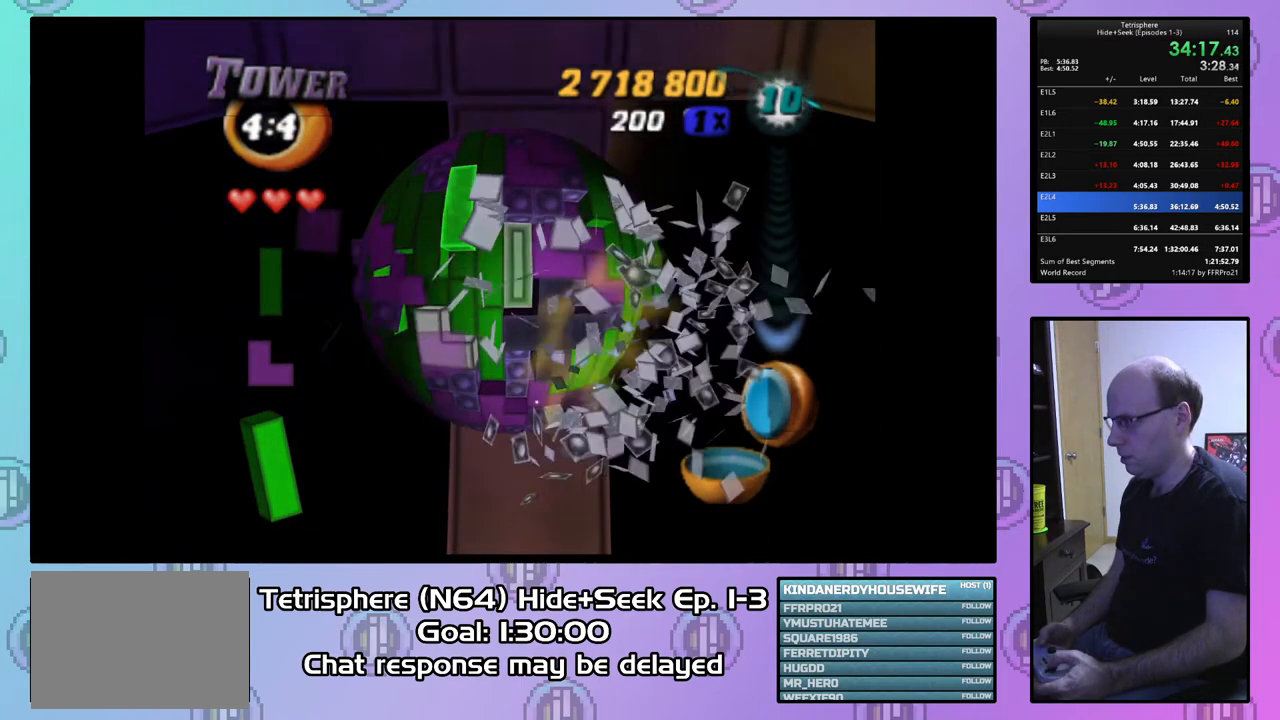
{"buttons": [], "right_stick": "center", "events": [[67, "DPAD_LEFT", "up"]]}
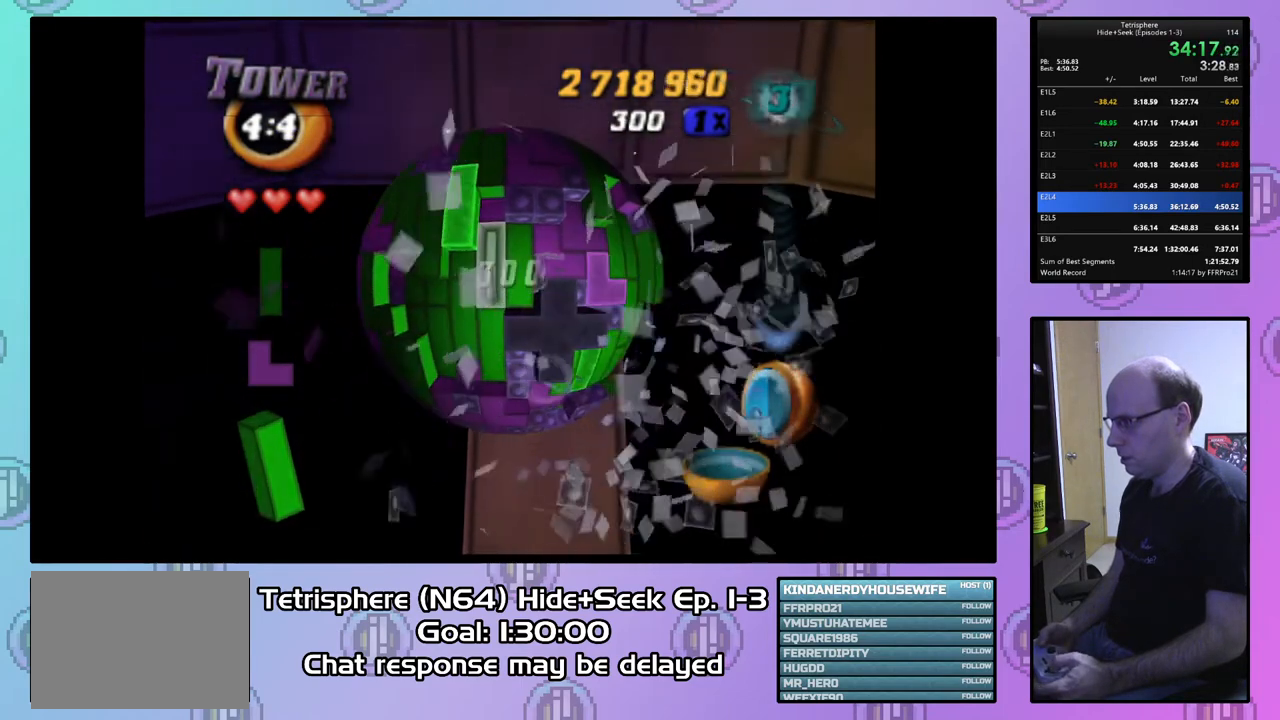
{"buttons": [], "right_stick": "center", "events": [[67, "CIRCLE", "down"], [200, "CIRCLE", "up"], [200, "DPAD_RIGHT", "down"], [300, "DPAD_RIGHT", "up"], [400, "DPAD_RIGHT", "down"], [467, "DPAD_RIGHT", "up"]]}
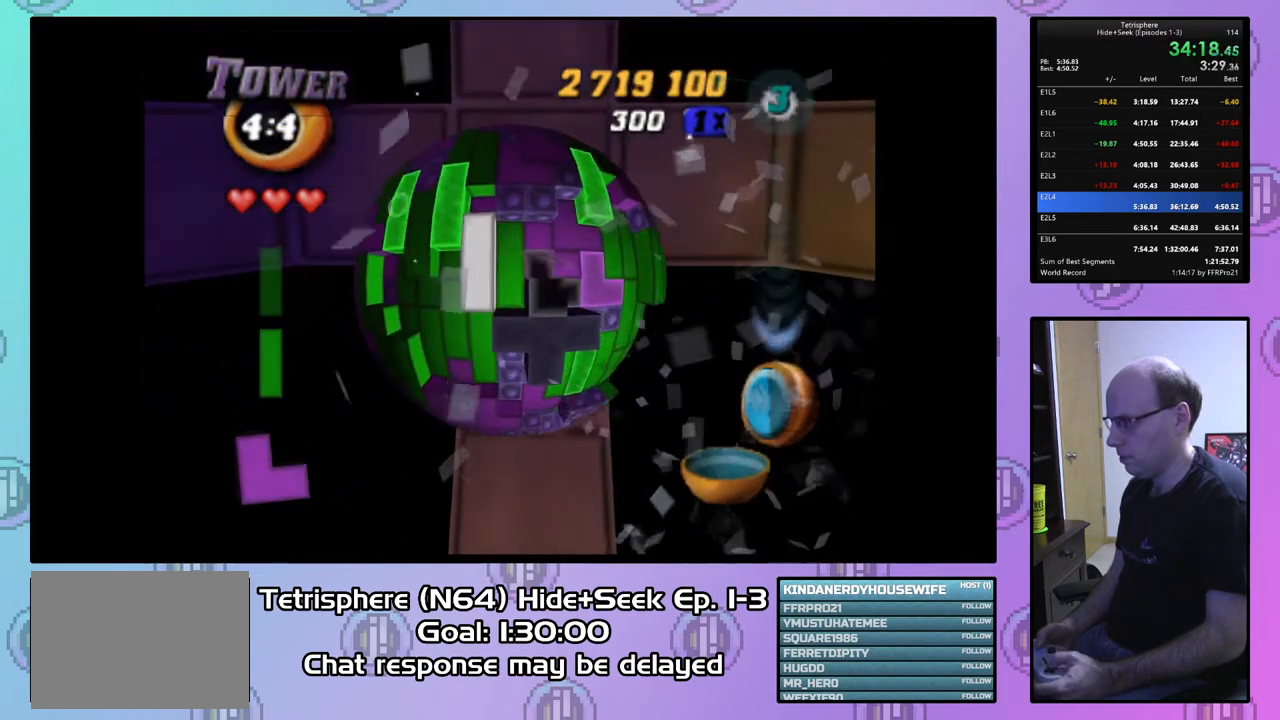
{"buttons": [], "right_stick": "center", "events": [[67, "DPAD_RIGHT", "down"], [167, "DPAD_RIGHT", "up"], [300, "DPAD_UP", "down"], [400, "DPAD_UP", "up"]]}
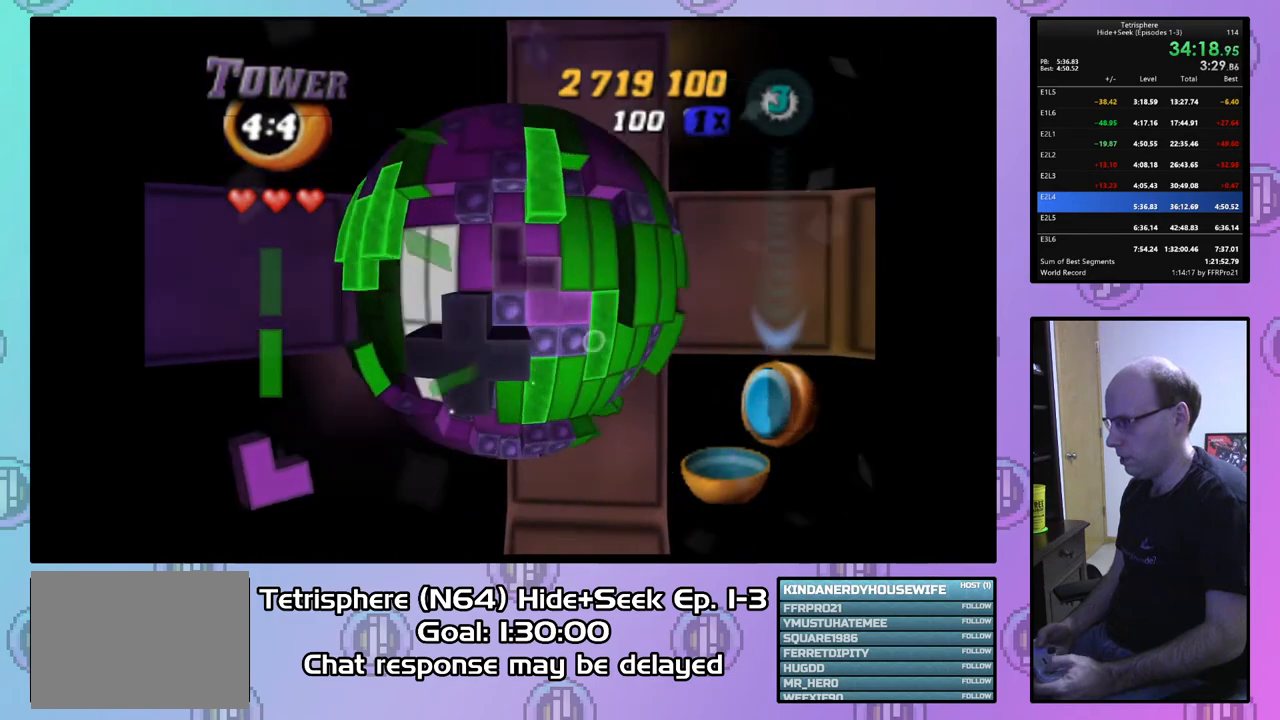
{"buttons": [], "right_stick": "center", "events": [[100, "DPAD_UP", "down"], [200, "DPAD_UP", "up"], [267, "CIRCLE", "down"], [367, "CIRCLE", "up"], [400, "DPAD_DOWN", "down"], [500, "DPAD_DOWN", "up"]]}
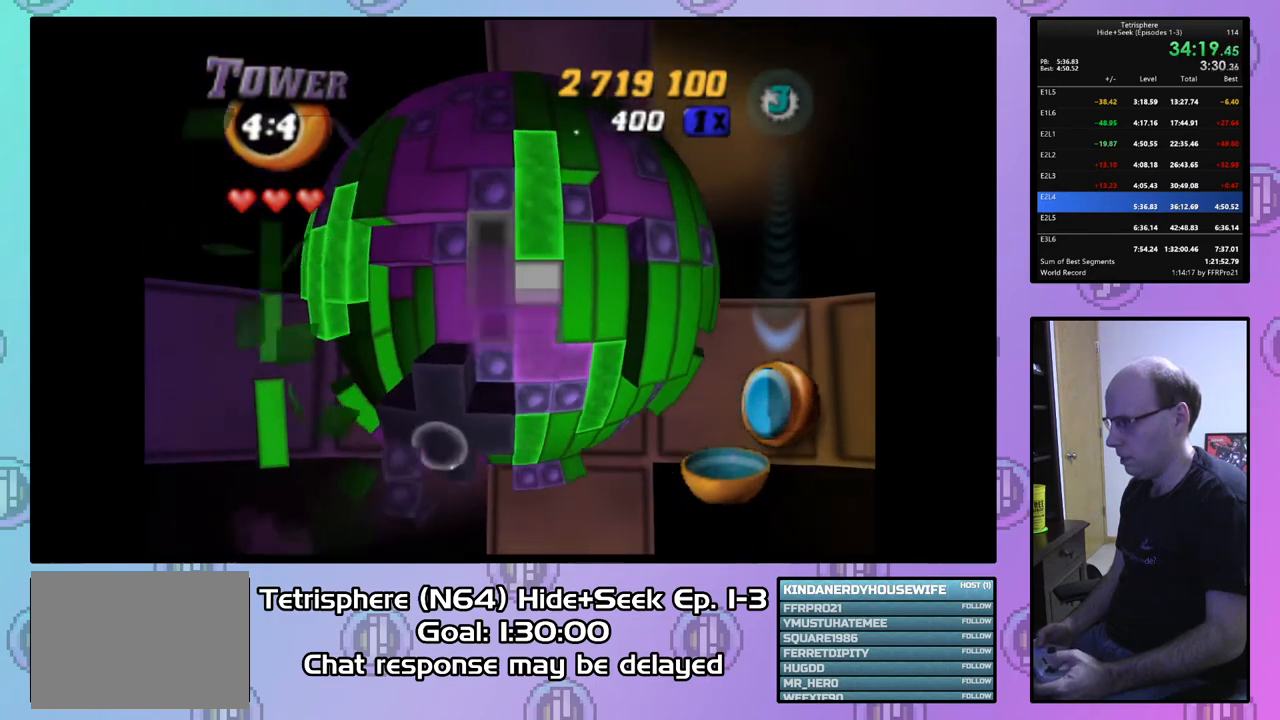
{"buttons": ["DPAD_RIGHT"], "right_stick": "center", "events": [[100, "DPAD_DOWN", "down"], [167, "DPAD_DOWN", "up"], [267, "DPAD_RIGHT", "down"], [367, "DPAD_RIGHT", "up"], [433, "DPAD_RIGHT", "down"]]}
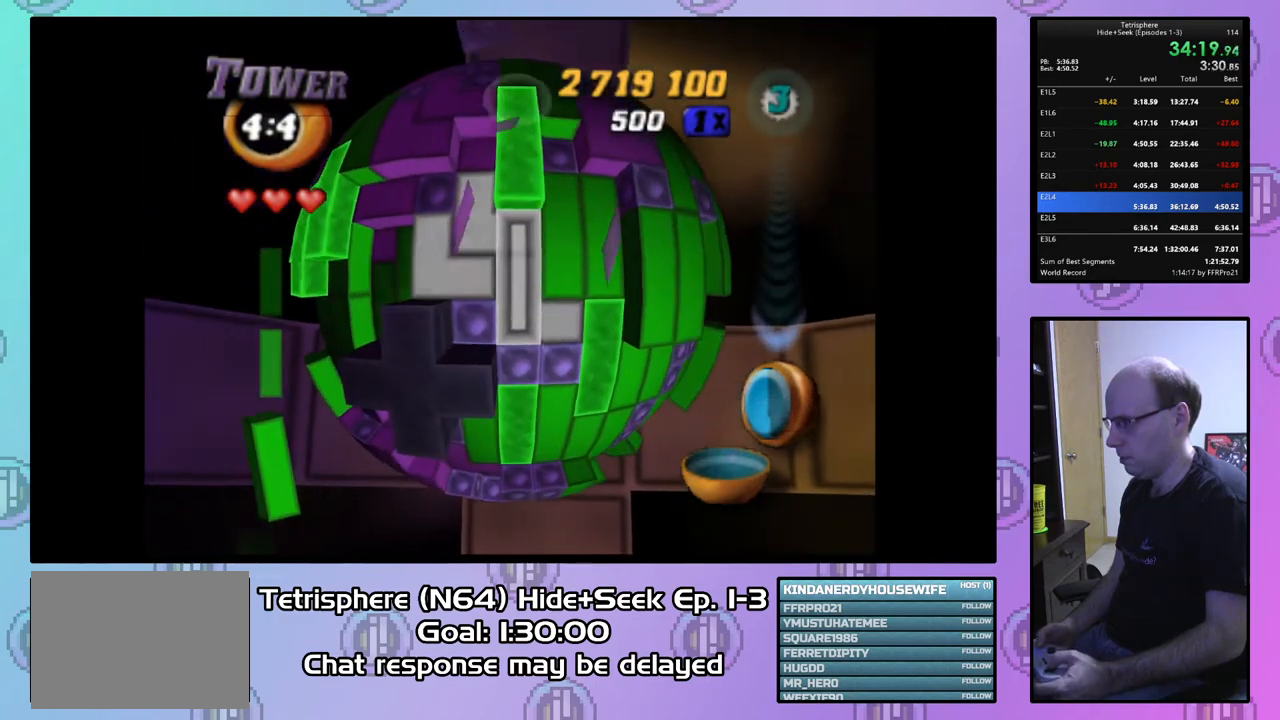
{"buttons": [], "right_stick": "center", "events": [[33, "DPAD_RIGHT", "up"], [100, "DPAD_RIGHT", "down"], [167, "DPAD_RIGHT", "up"], [300, "DPAD_UP", "down"], [367, "CIRCLE", "down"], [367, "DPAD_UP", "up"], [467, "CIRCLE", "up"]]}
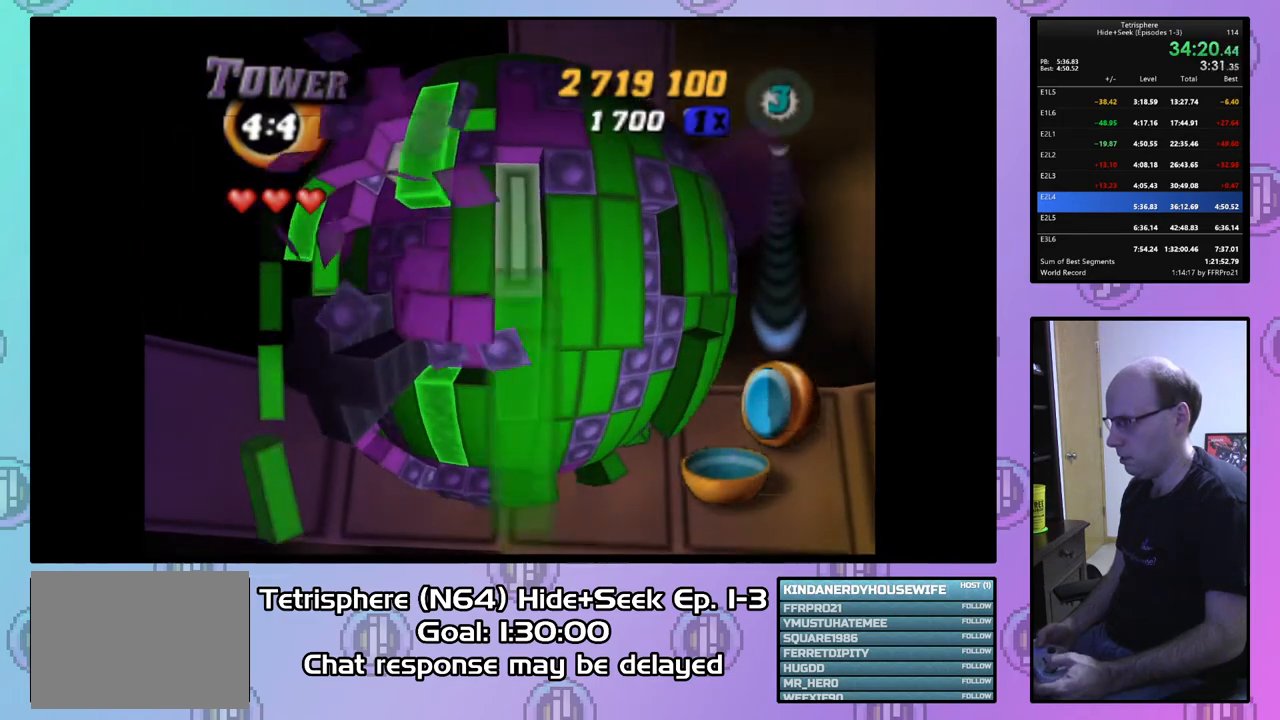
{"buttons": ["DPAD_LEFT"], "right_stick": "center", "events": [[33, "DPAD_DOWN", "down"], [133, "DPAD_DOWN", "up"], [200, "DPAD_DOWN", "down"], [300, "DPAD_DOWN", "up"], [367, "DPAD_DOWN", "down"], [400, "DPAD_DOWN", "up"], [500, "DPAD_LEFT", "down"]]}
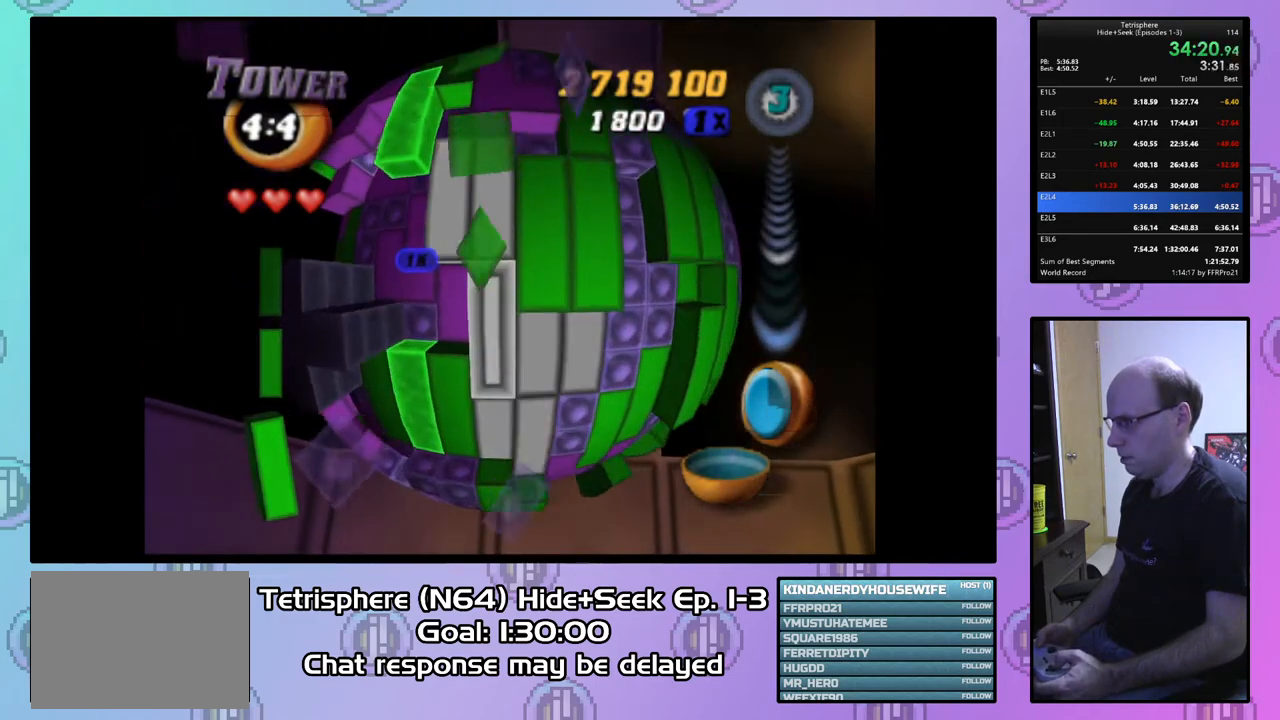
{"buttons": [], "right_stick": "center", "events": [[100, "DPAD_LEFT", "up"], [200, "DPAD_DOWN", "down"], [300, "DPAD_DOWN", "up"], [400, "DPAD_DOWN", "down"], [467, "DPAD_DOWN", "up"]]}
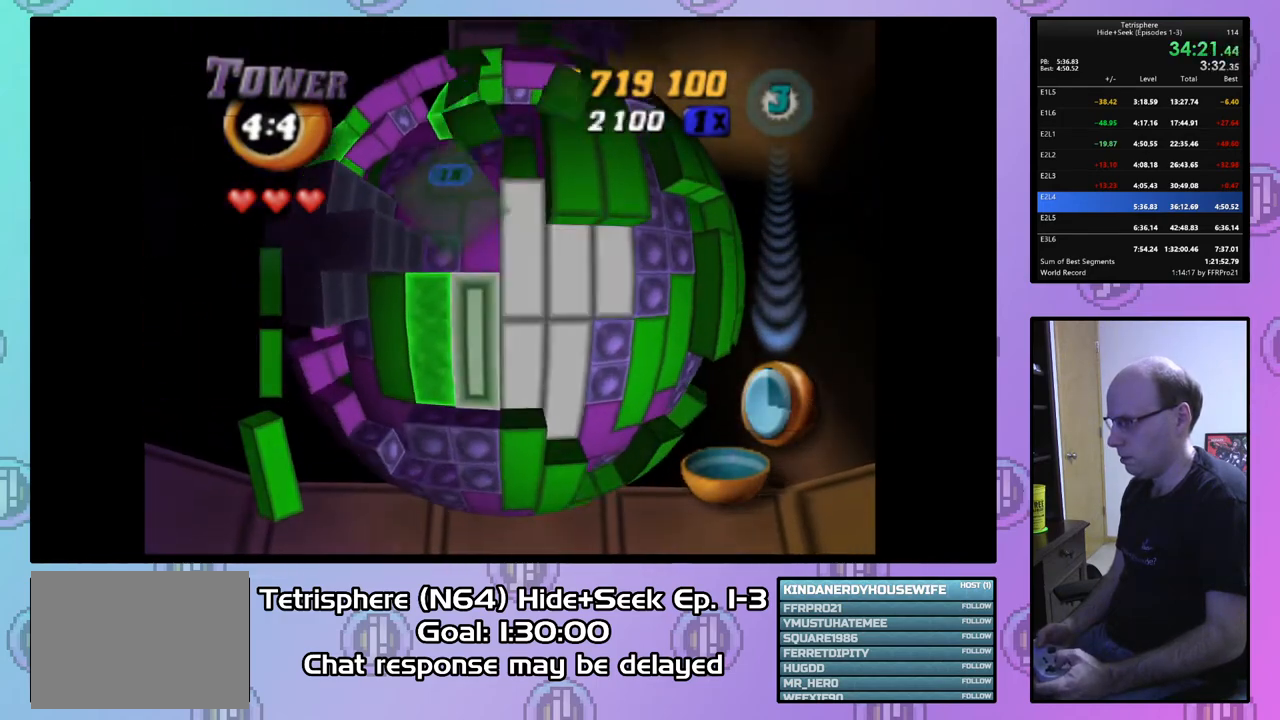
{"buttons": [], "right_stick": "center", "events": [[267, "CIRCLE", "down"], [400, "CIRCLE", "up"], [400, "DPAD_LEFT", "down"], [500, "DPAD_LEFT", "up"]]}
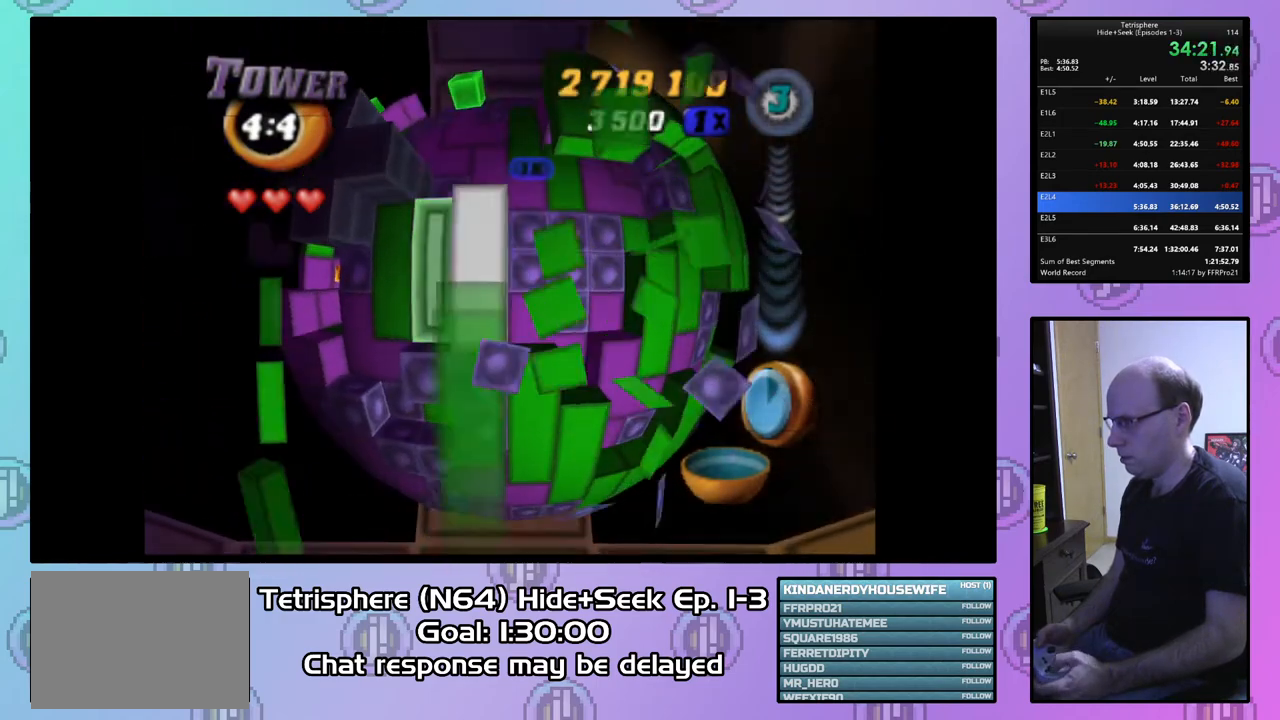
{"buttons": [], "right_stick": "center", "events": [[67, "DPAD_LEFT", "down"], [167, "DPAD_LEFT", "up"], [233, "DPAD_LEFT", "down"], [333, "DPAD_LEFT", "up"], [400, "DPAD_LEFT", "down"], [500, "DPAD_LEFT", "up"]]}
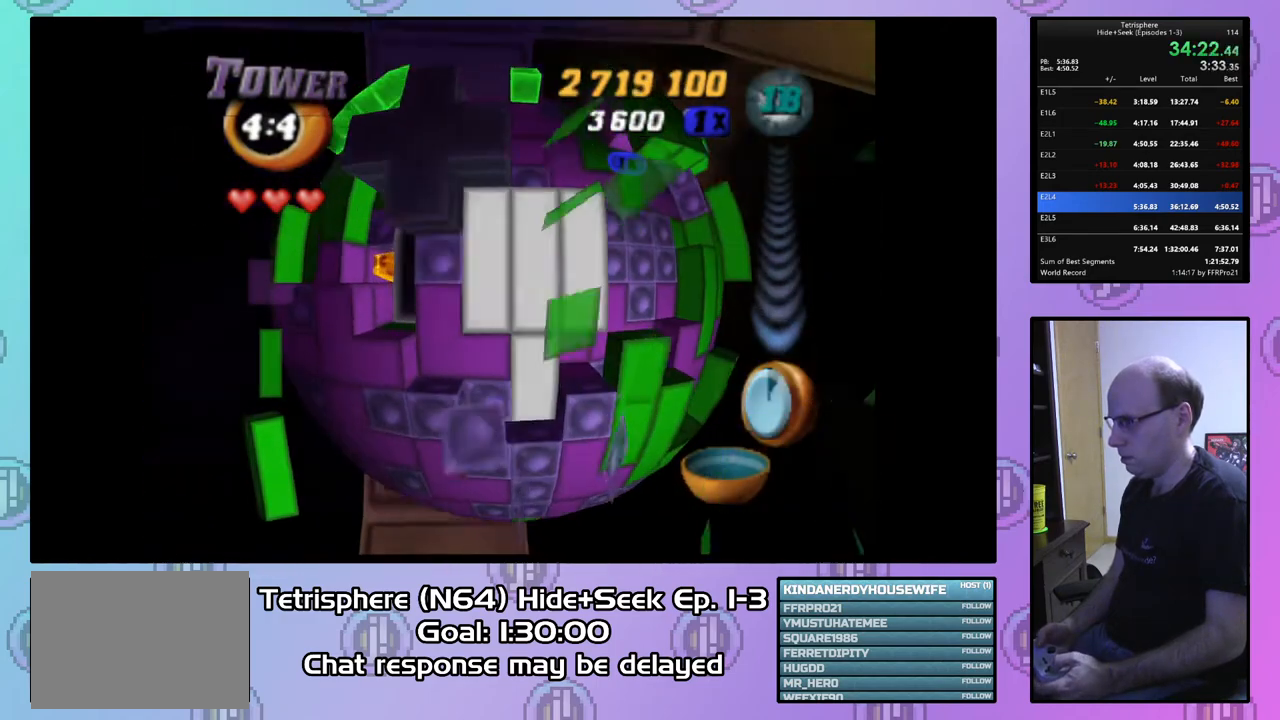
{"buttons": ["DPAD_UP"], "right_stick": "center", "events": [[67, "DPAD_LEFT", "down"], [133, "DPAD_LEFT", "up"], [233, "DPAD_LEFT", "down"], [333, "DPAD_LEFT", "up"], [433, "DPAD_UP", "down"]]}
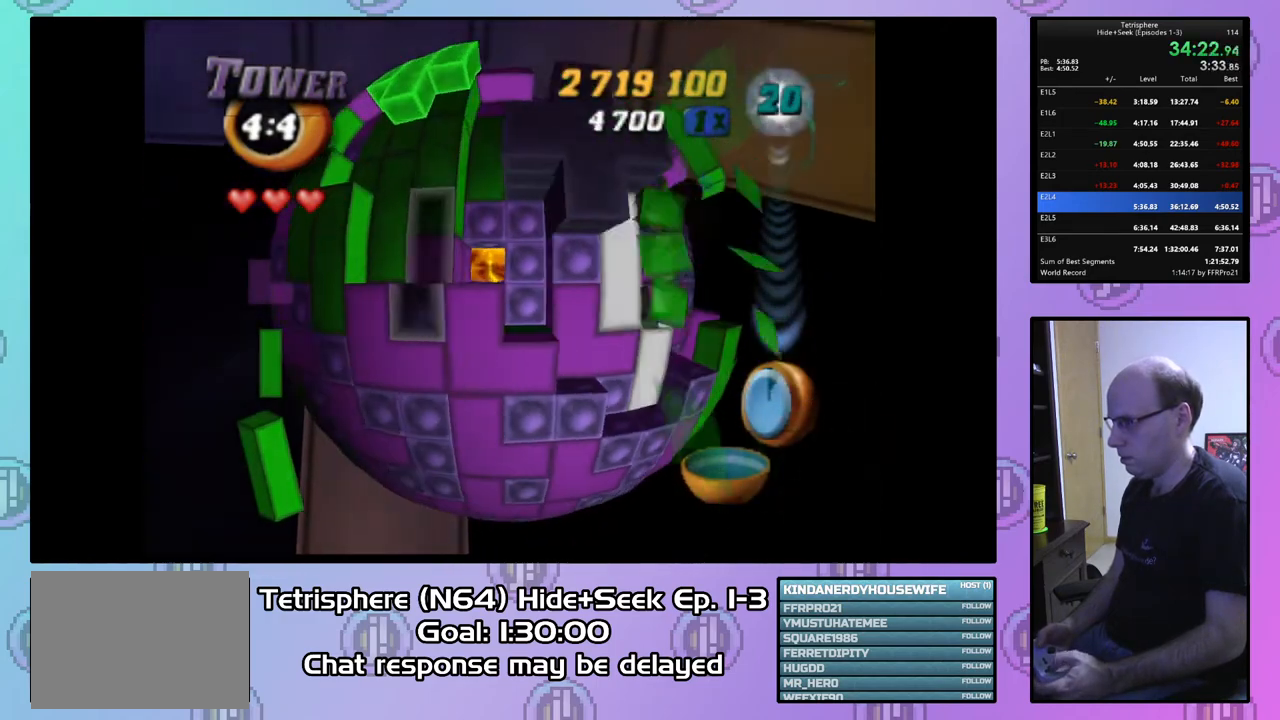
{"buttons": [], "right_stick": "center", "events": [[33, "DPAD_UP", "up"], [100, "DPAD_UP", "down"], [200, "DPAD_UP", "up"]]}
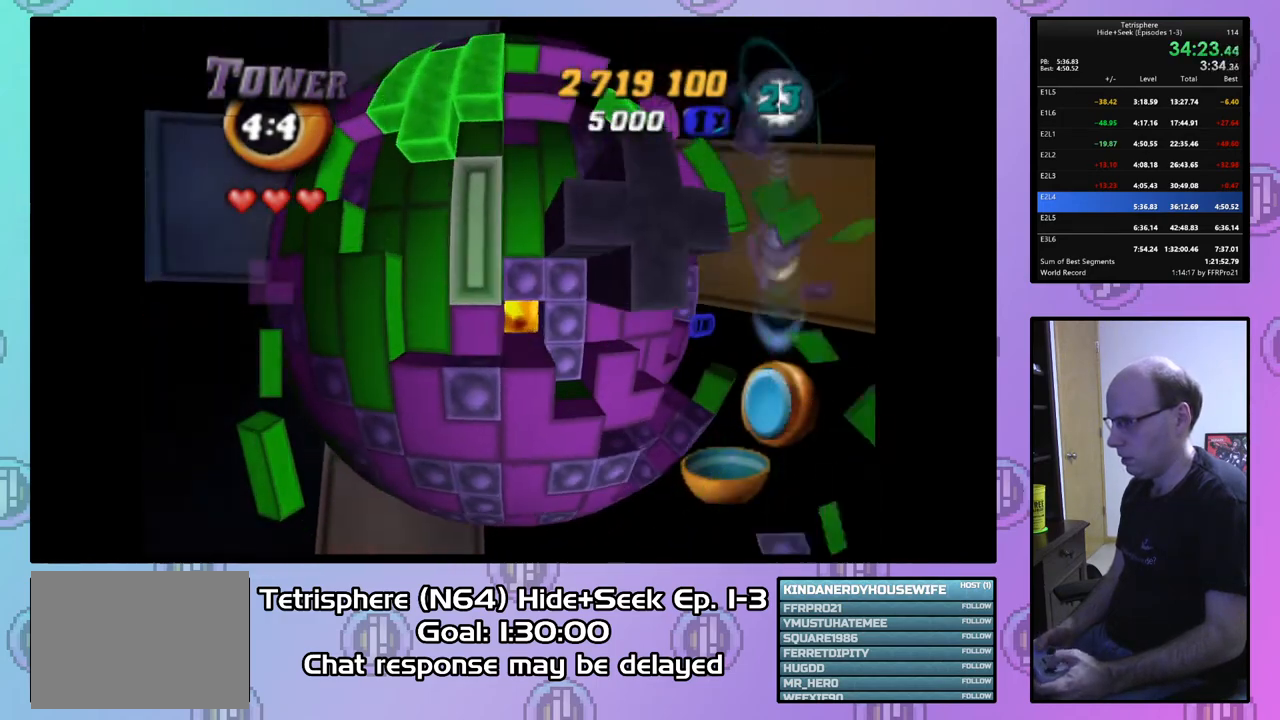
{"buttons": [], "right_stick": "center", "events": [[33, "CIRCLE", "down"], [133, "CIRCLE", "up"], [233, "DPAD_RIGHT", "down"], [300, "DPAD_RIGHT", "up"], [400, "DPAD_DOWN", "down"], [500, "DPAD_DOWN", "up"]]}
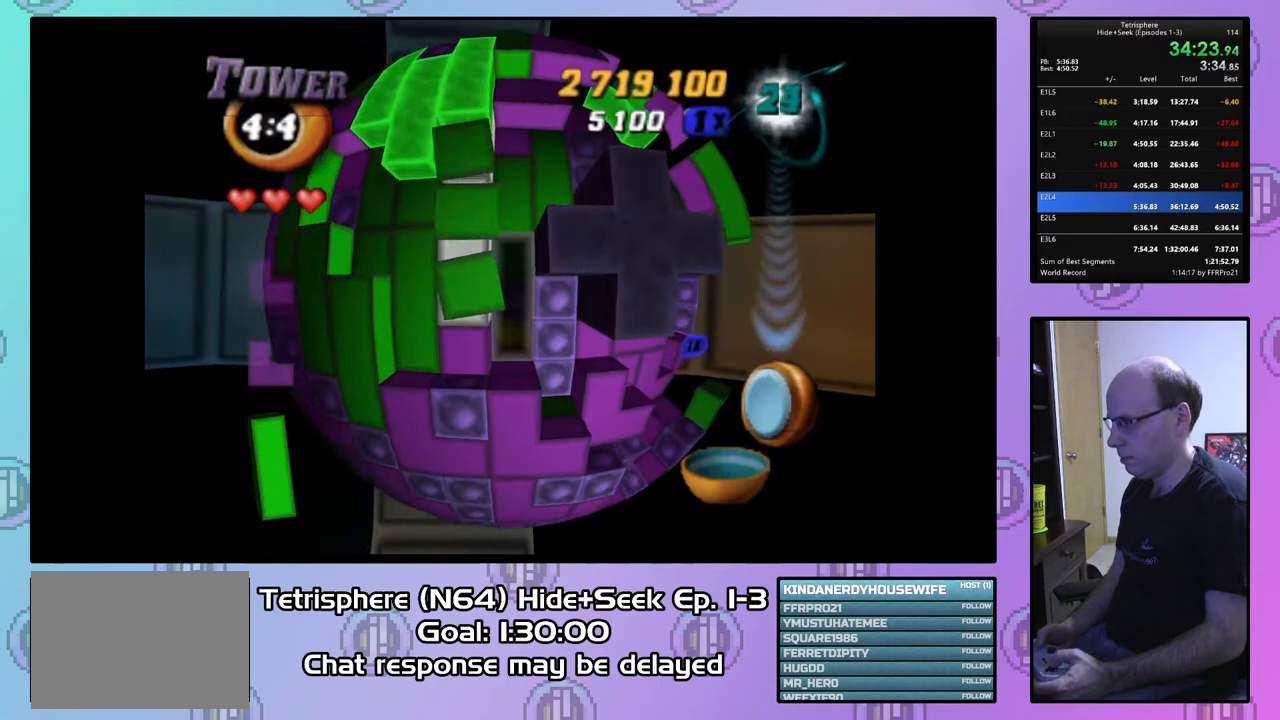
{"buttons": [], "right_stick": "center", "events": [[200, "DPAD_UP", "down"], [267, "DPAD_UP", "up"], [333, "DPAD_UP", "down"], [433, "DPAD_UP", "up"]]}
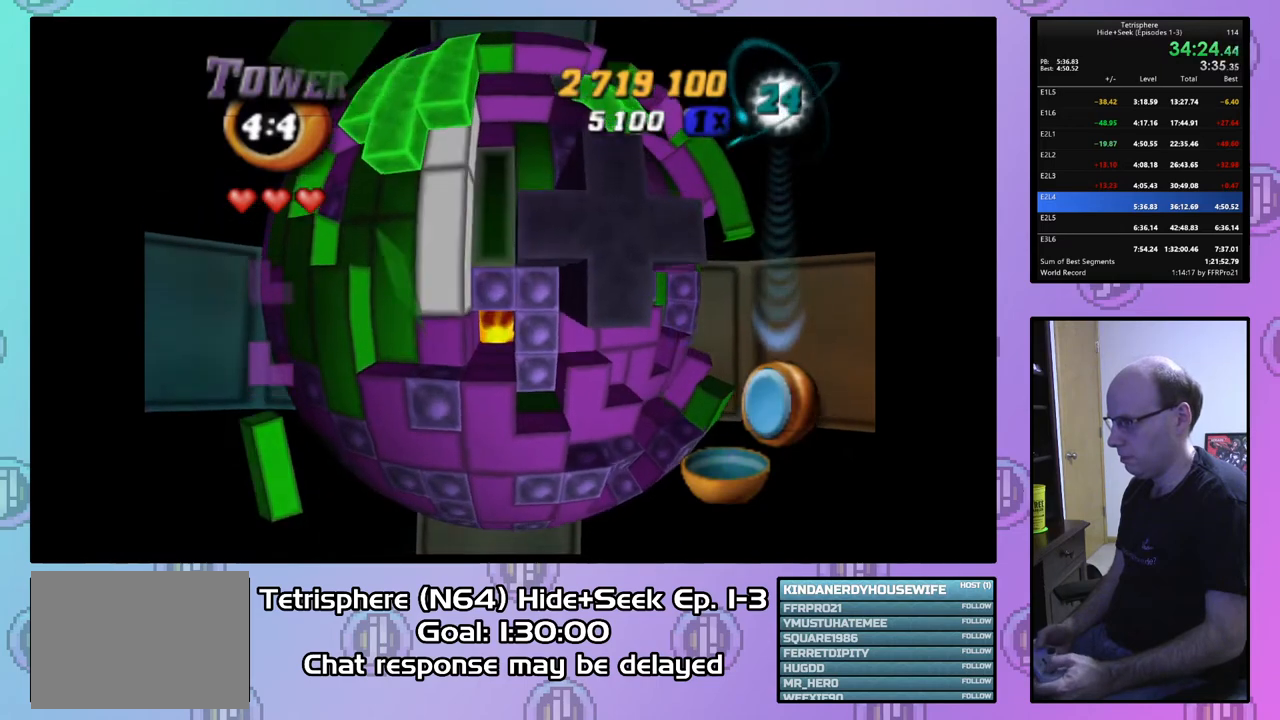
{"buttons": [], "right_stick": "center", "events": [[67, "DPAD_LEFT", "down"], [167, "DPAD_LEFT", "up"], [267, "DPAD_LEFT", "down"], [333, "DPAD_LEFT", "up"], [400, "DPAD_DOWN", "down"], [500, "DPAD_DOWN", "up"]]}
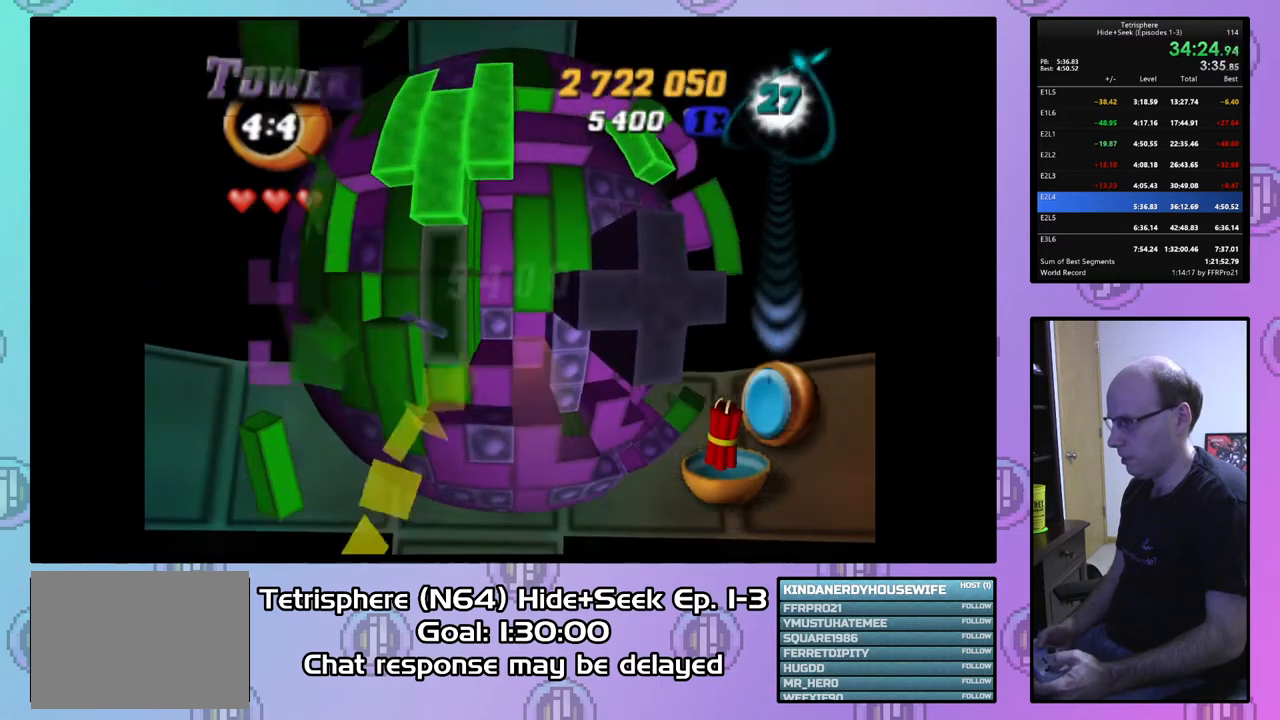
{"buttons": ["DPAD_RIGHT"], "right_stick": "center", "events": [[67, "DPAD_DOWN", "down"], [167, "DPAD_DOWN", "up"], [367, "CIRCLE", "down"], [467, "CIRCLE", "up"], [500, "DPAD_RIGHT", "down"]]}
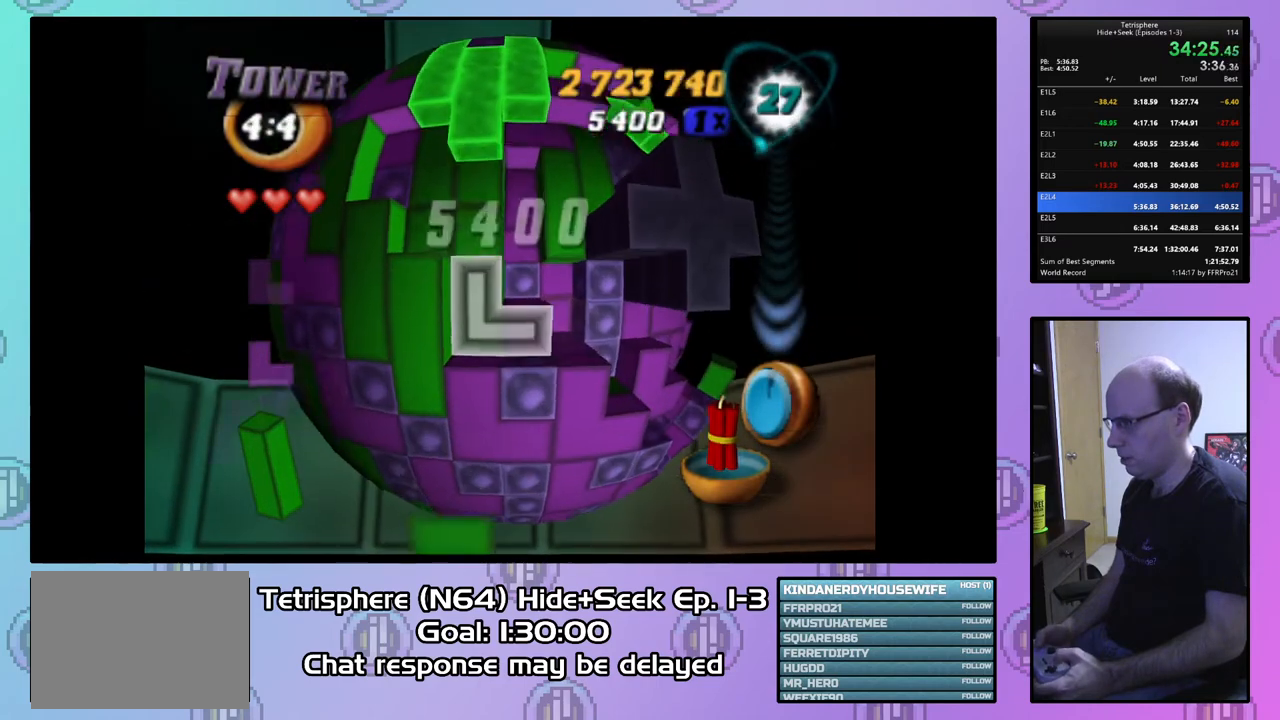
{"buttons": ["DPAD_RIGHT"], "right_stick": "center", "events": [[67, "DPAD_RIGHT", "up"], [167, "DPAD_RIGHT", "down"], [267, "DPAD_RIGHT", "up"], [467, "DPAD_RIGHT", "down"]]}
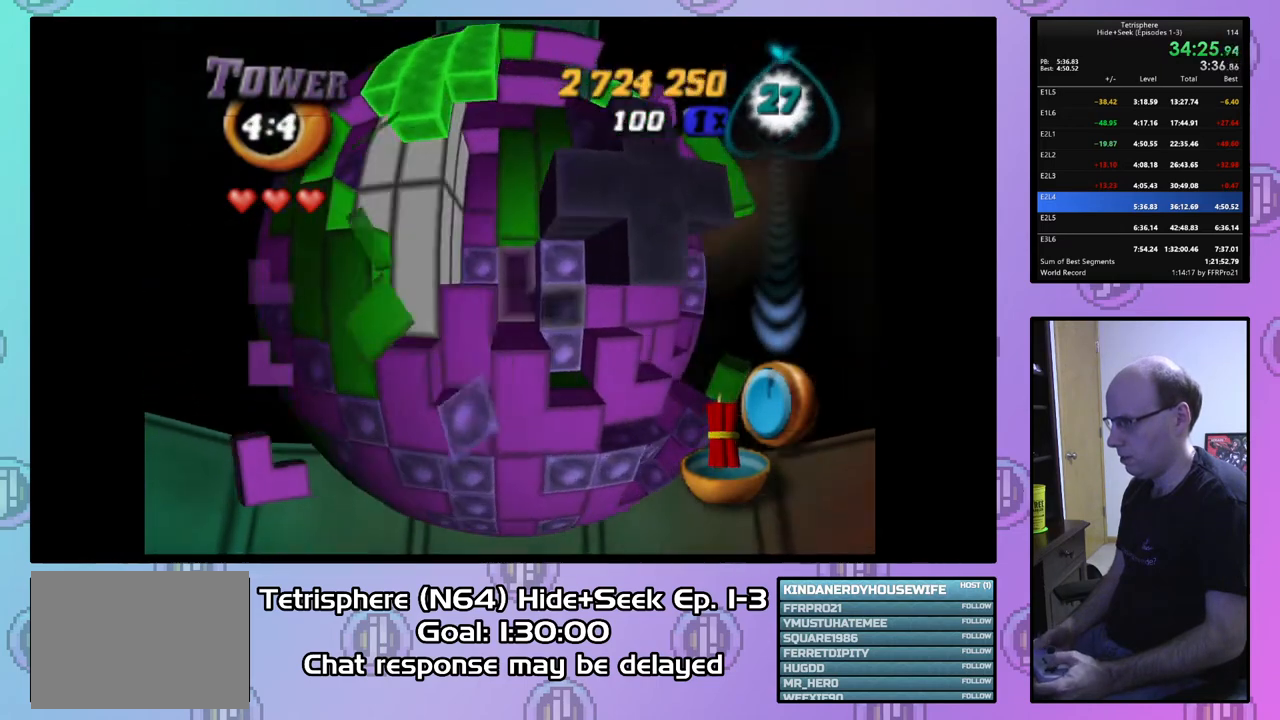
{"buttons": [], "right_stick": "center", "events": [[67, "DPAD_RIGHT", "up"], [67, "right_stick", "down"], [167, "DPAD_UP", "down"], [167, "right_stick", "center"], [267, "DPAD_UP", "up"], [333, "DPAD_UP", "down"], [433, "DPAD_UP", "up"]]}
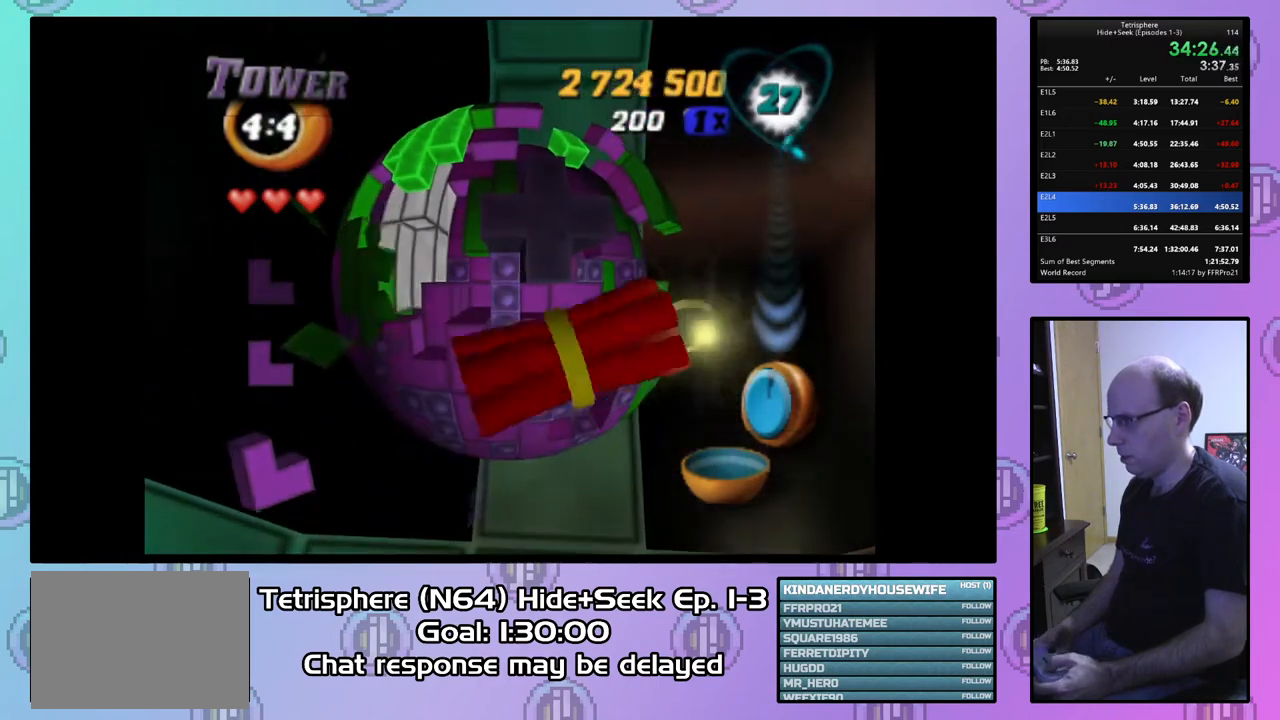
{"buttons": [], "right_stick": "center", "events": [[33, "DPAD_RIGHT", "down"], [67, "DPAD_RIGHT", "up"]]}
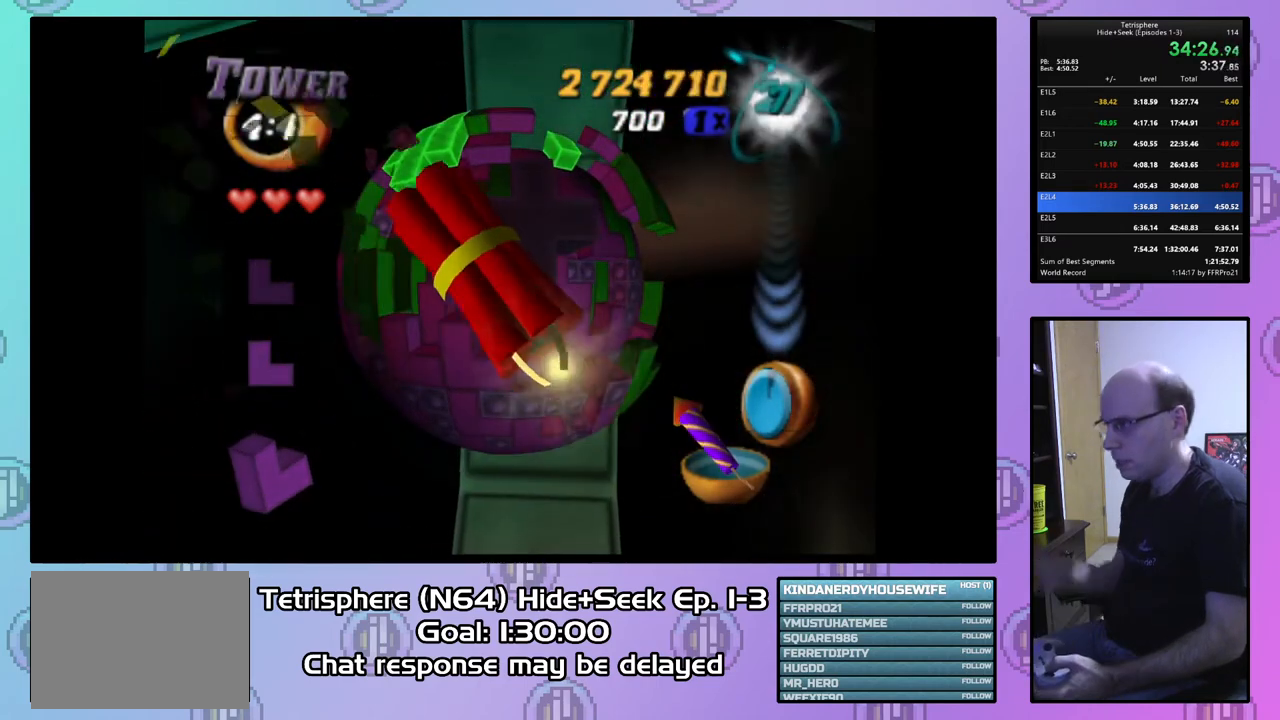
{"buttons": [], "right_stick": "center", "events": []}
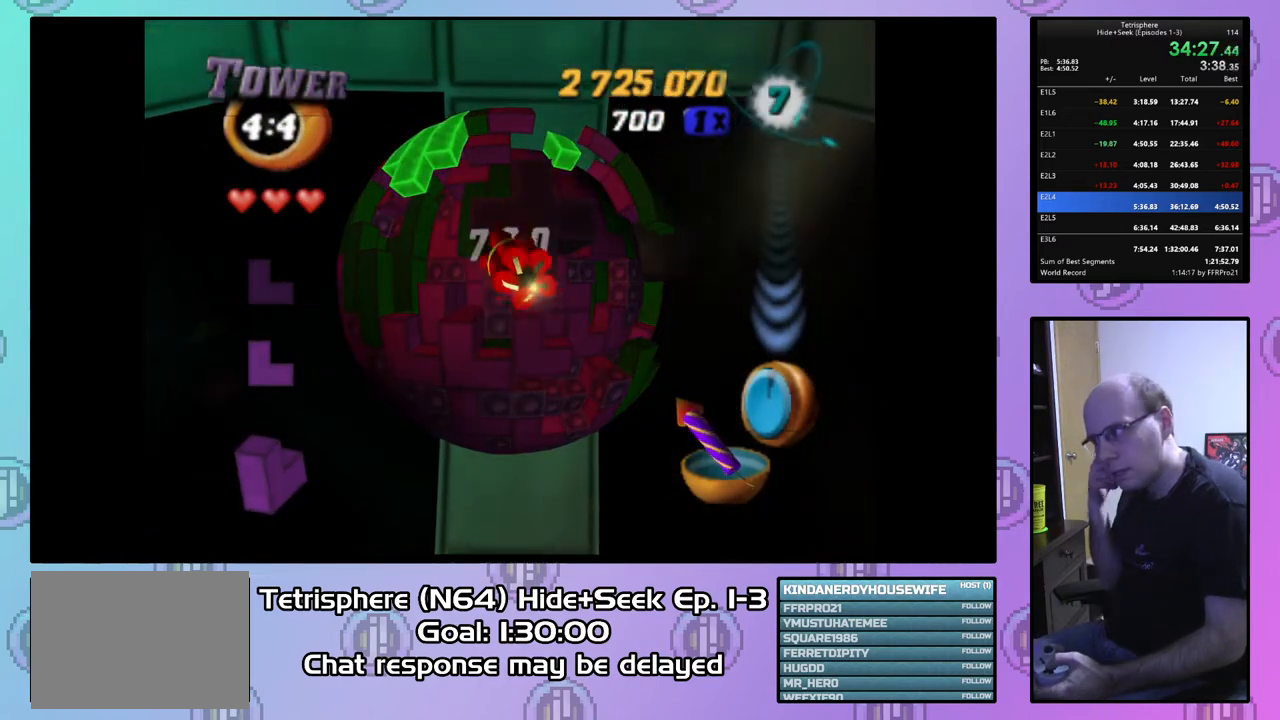
{"buttons": [], "right_stick": "center", "events": []}
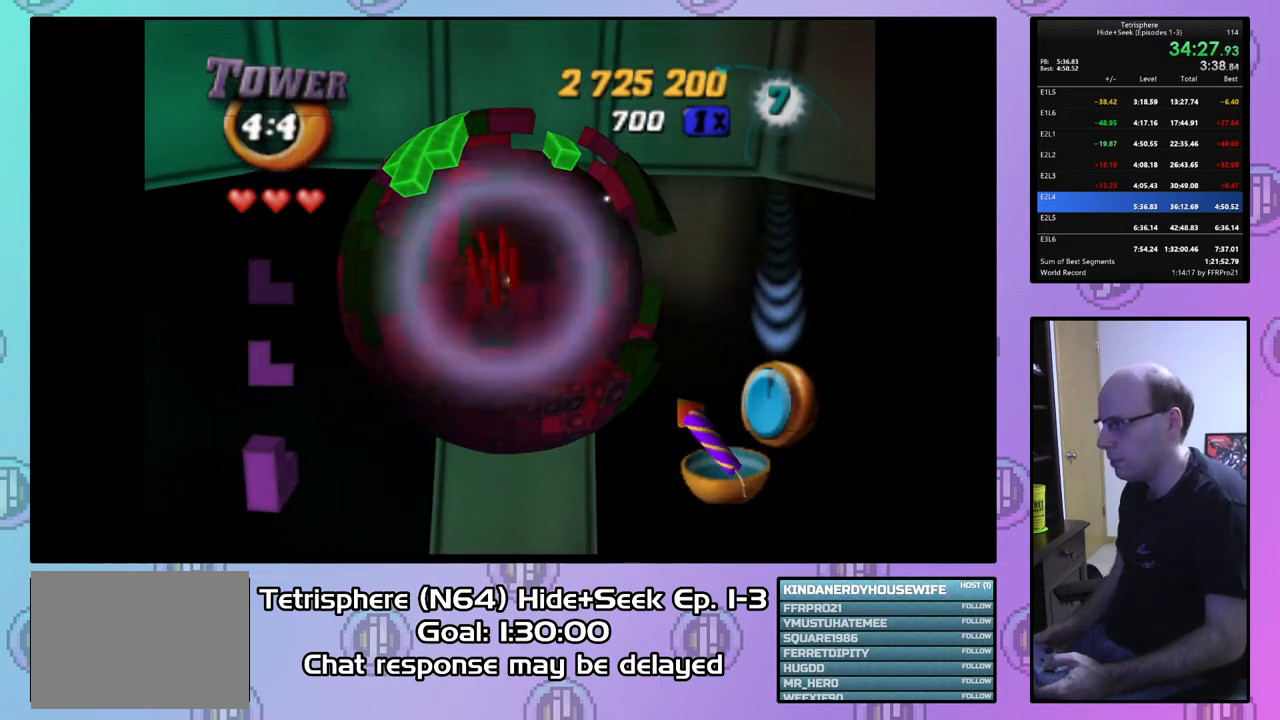
{"buttons": [], "right_stick": "center", "events": []}
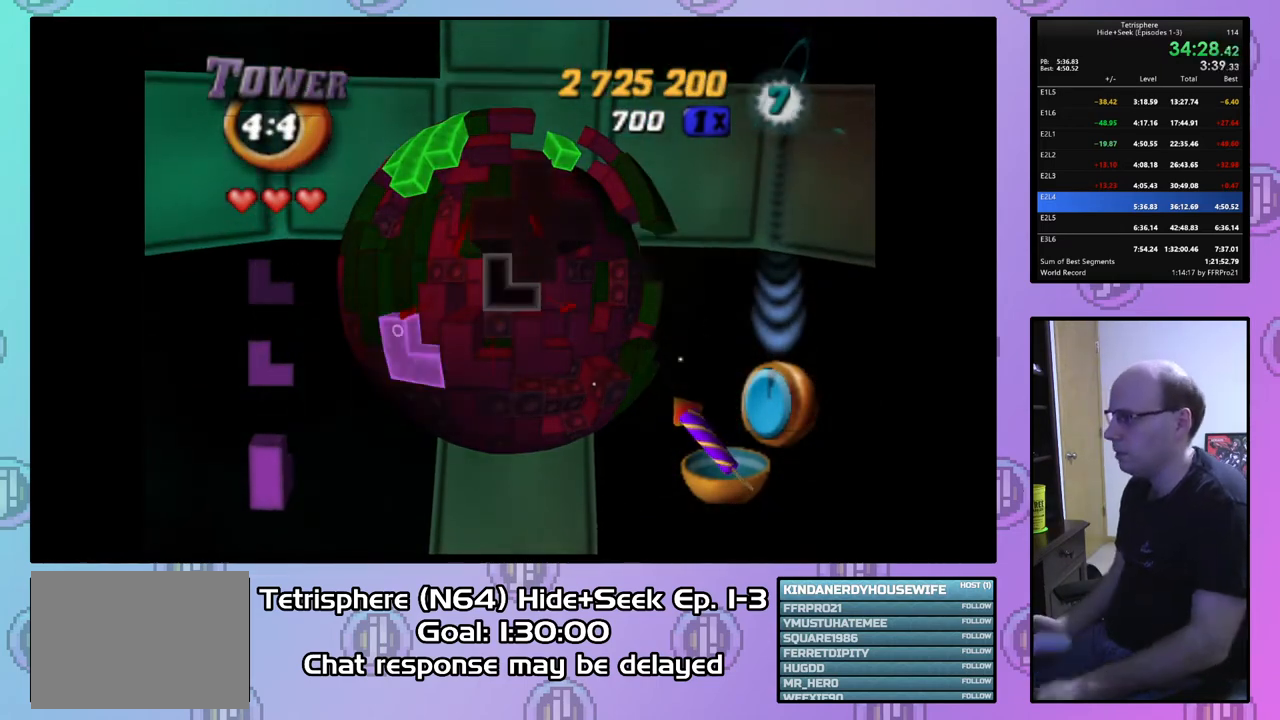
{"buttons": [], "right_stick": "center", "events": []}
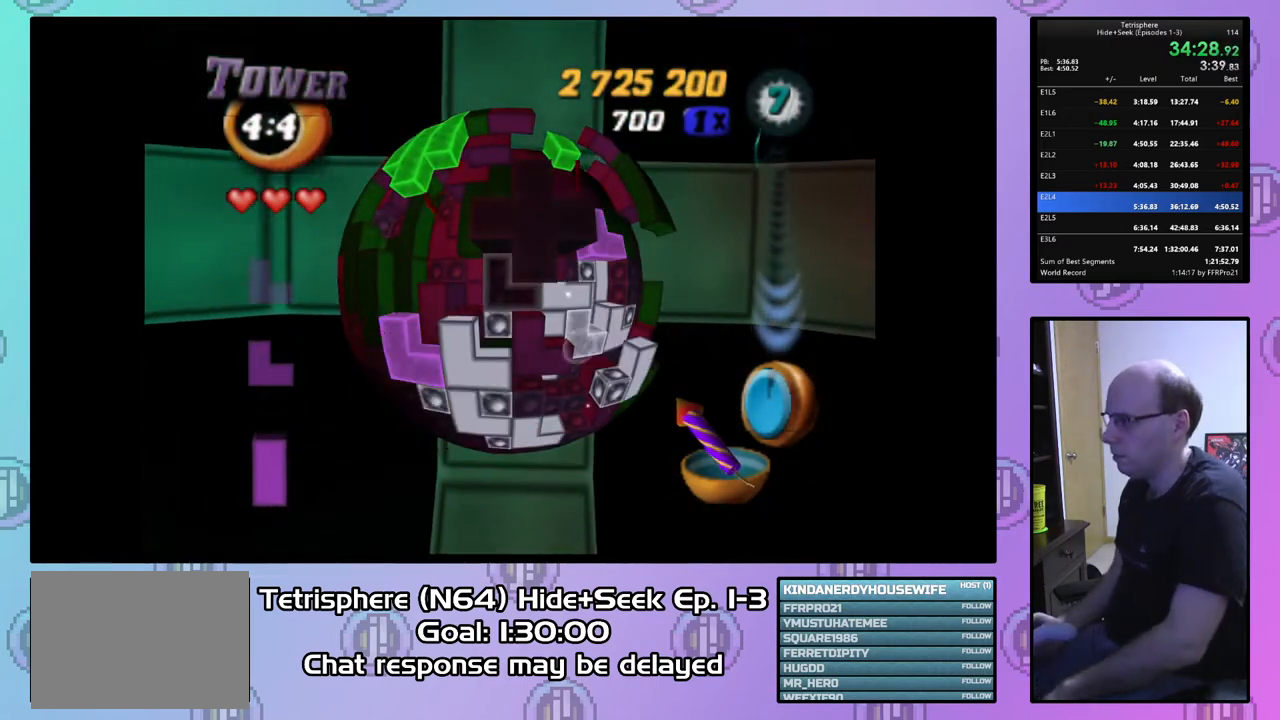
{"buttons": [], "right_stick": "center", "events": []}
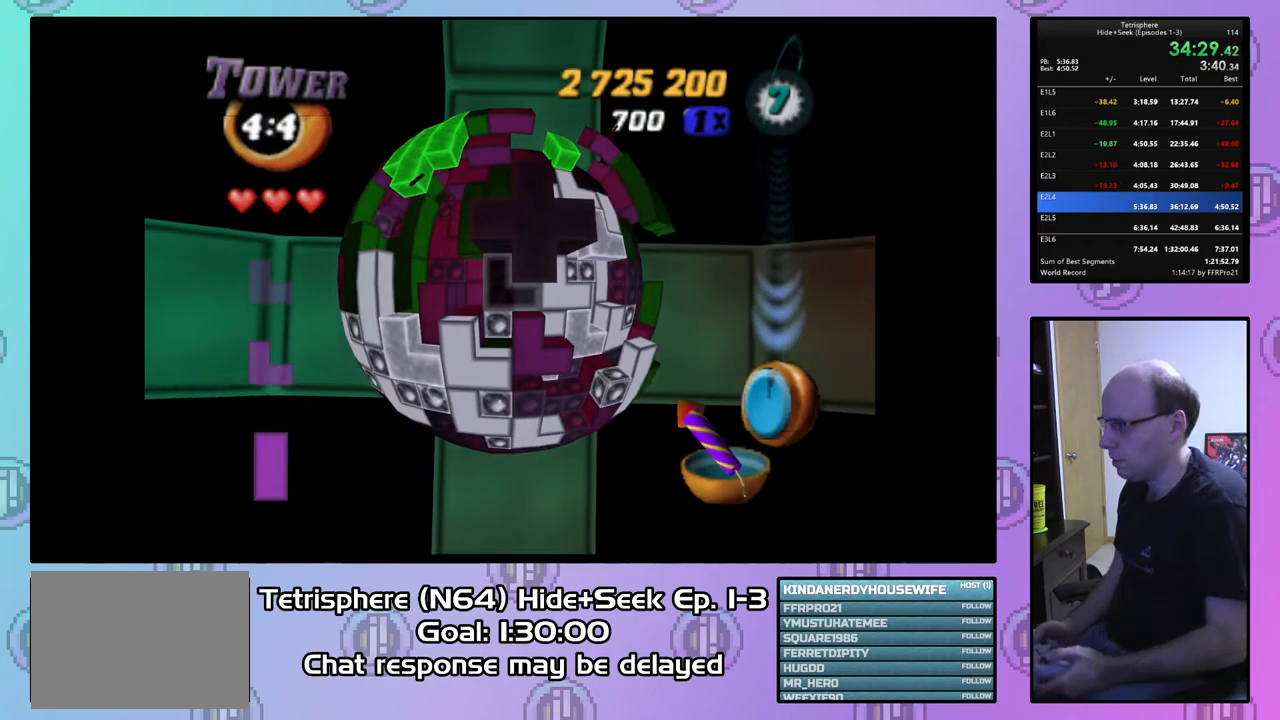
{"buttons": [], "right_stick": "center", "events": []}